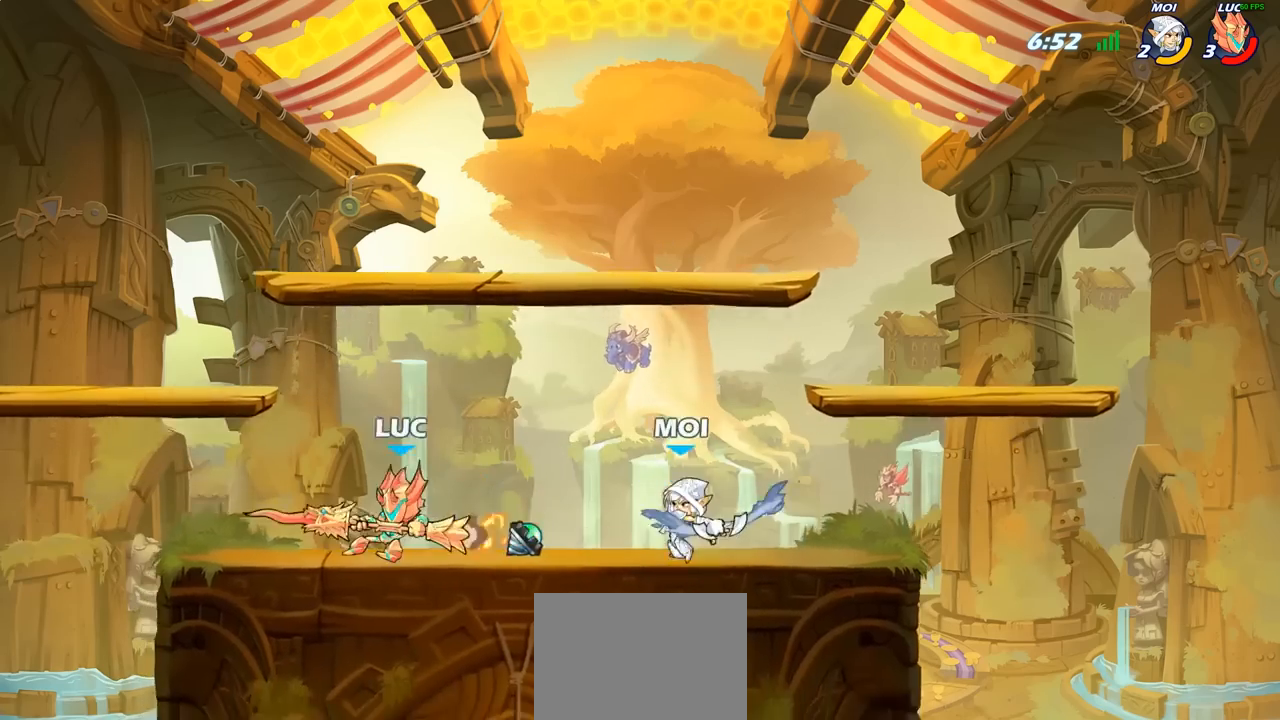
Gameplay with a controller (PlayStation layout); each line is a JSON object with the inputs held at the frame after it. "events" lists button and stick changes between this image and that frame as [ms after this image, input, new state], when the widget could be followed in between.
{"buttons": [], "left_stick": "center", "right_stick": "center", "events": [[250, "left_stick", "right"], [283, "CIRCLE", "down"], [367, "CIRCLE", "up"], [433, "left_stick", "center"]]}
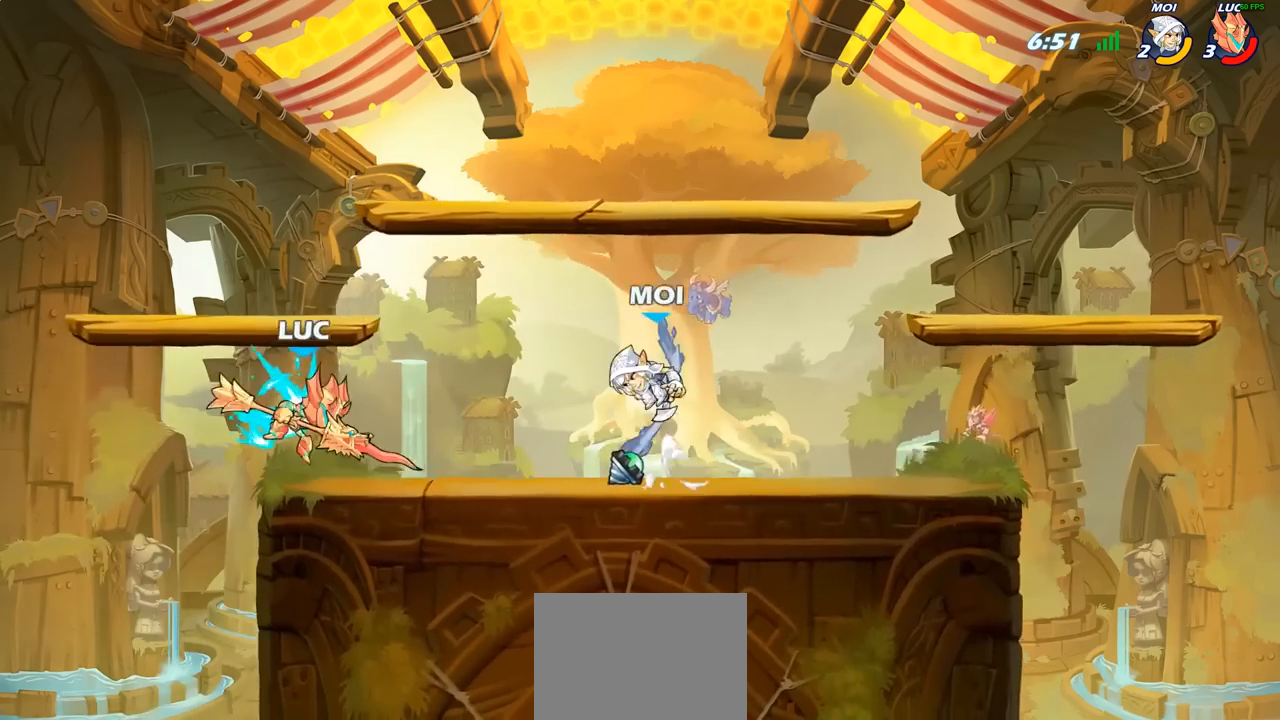
{"buttons": [], "left_stick": "center", "right_stick": "center", "events": [[67, "left_stick", "right"], [250, "left_stick", "center"]]}
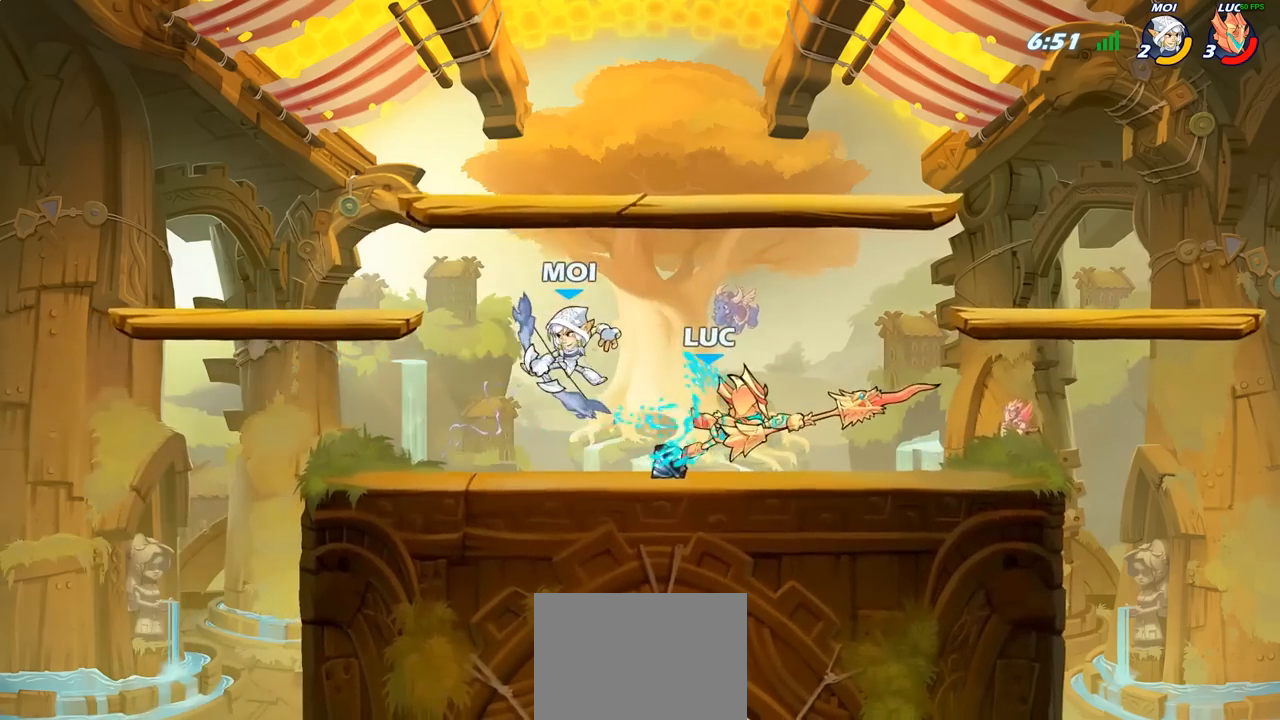
{"buttons": ["R2"], "left_stick": "up-left", "right_stick": "center", "events": [[183, "left_stick", "right"], [300, "left_stick", "up"], [367, "CROSS", "down"], [383, "left_stick", "up-left"], [467, "R2", "down"], [483, "CROSS", "up"]]}
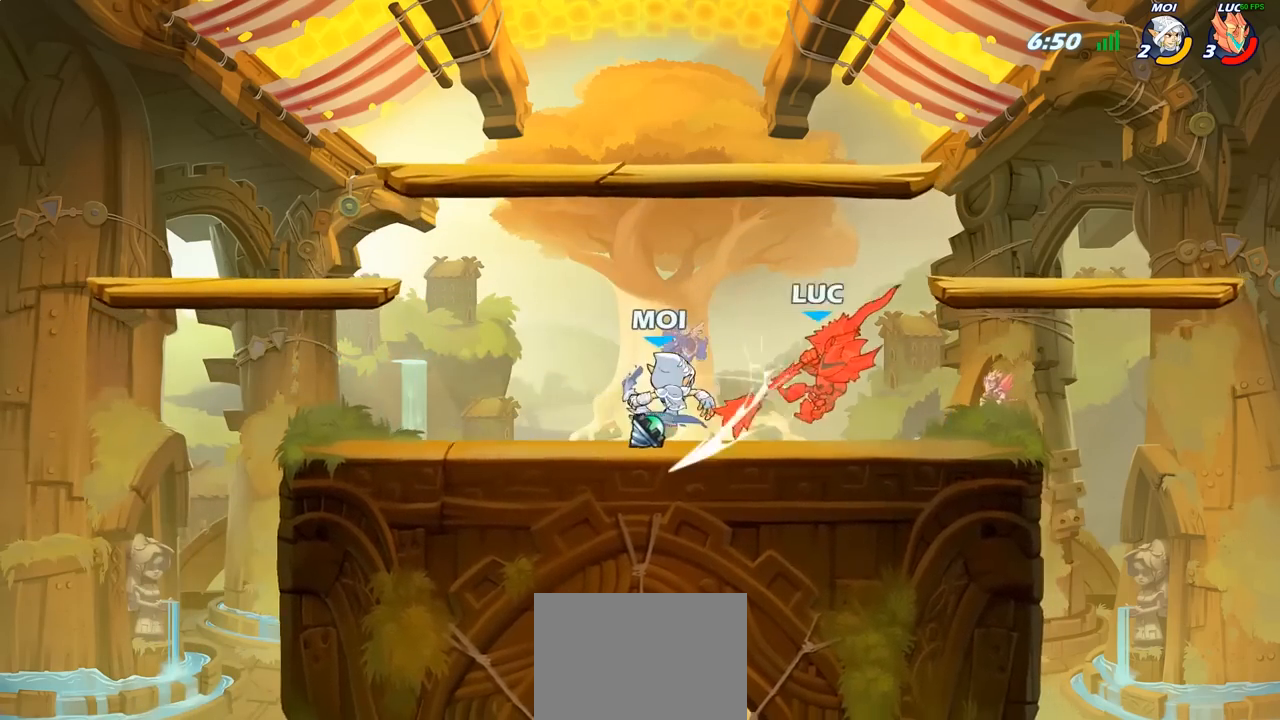
{"buttons": [], "left_stick": "center", "right_stick": "center", "events": [[150, "R2", "up"], [150, "left_stick", "center"]]}
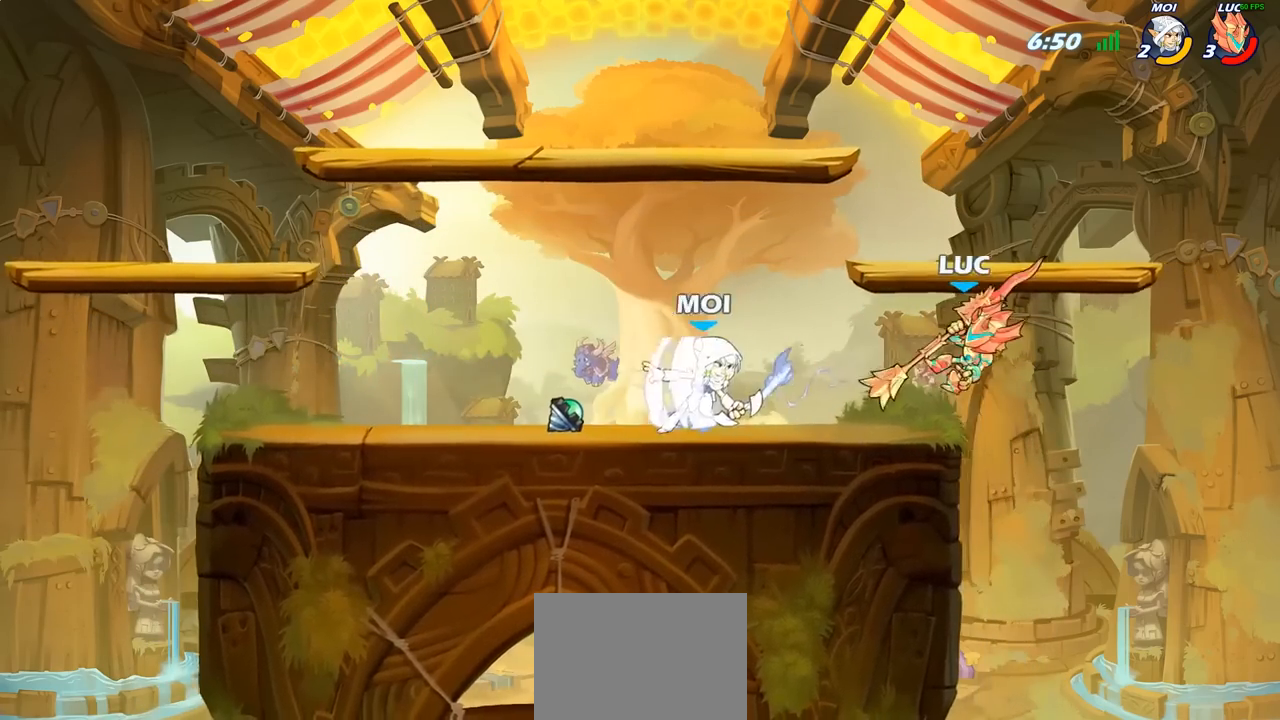
{"buttons": ["SQUARE"], "left_stick": "center", "right_stick": "center", "events": [[83, "R2", "down"], [150, "SQUARE", "down"], [200, "R2", "up"], [233, "SQUARE", "up"], [317, "SQUARE", "down"], [417, "SQUARE", "up"], [483, "SQUARE", "down"]]}
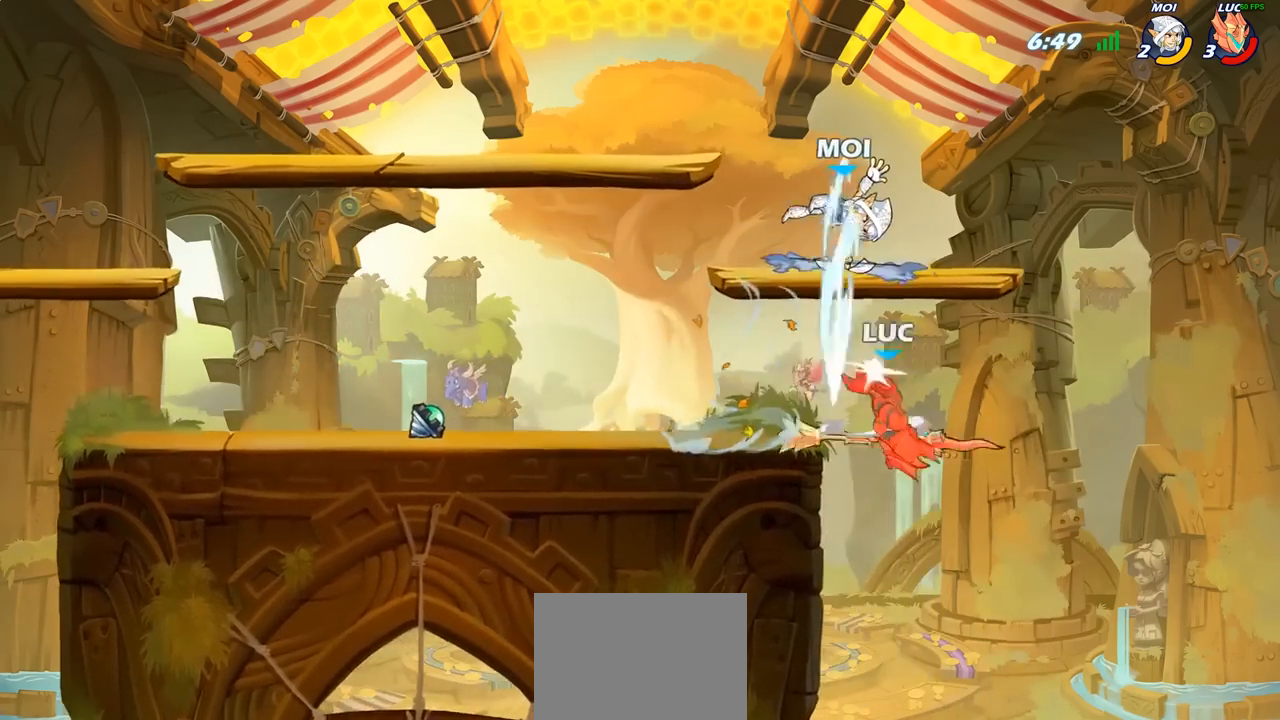
{"buttons": [], "left_stick": "up-right", "right_stick": "center", "events": [[83, "SQUARE", "up"], [100, "left_stick", "right"], [283, "left_stick", "up-right"]]}
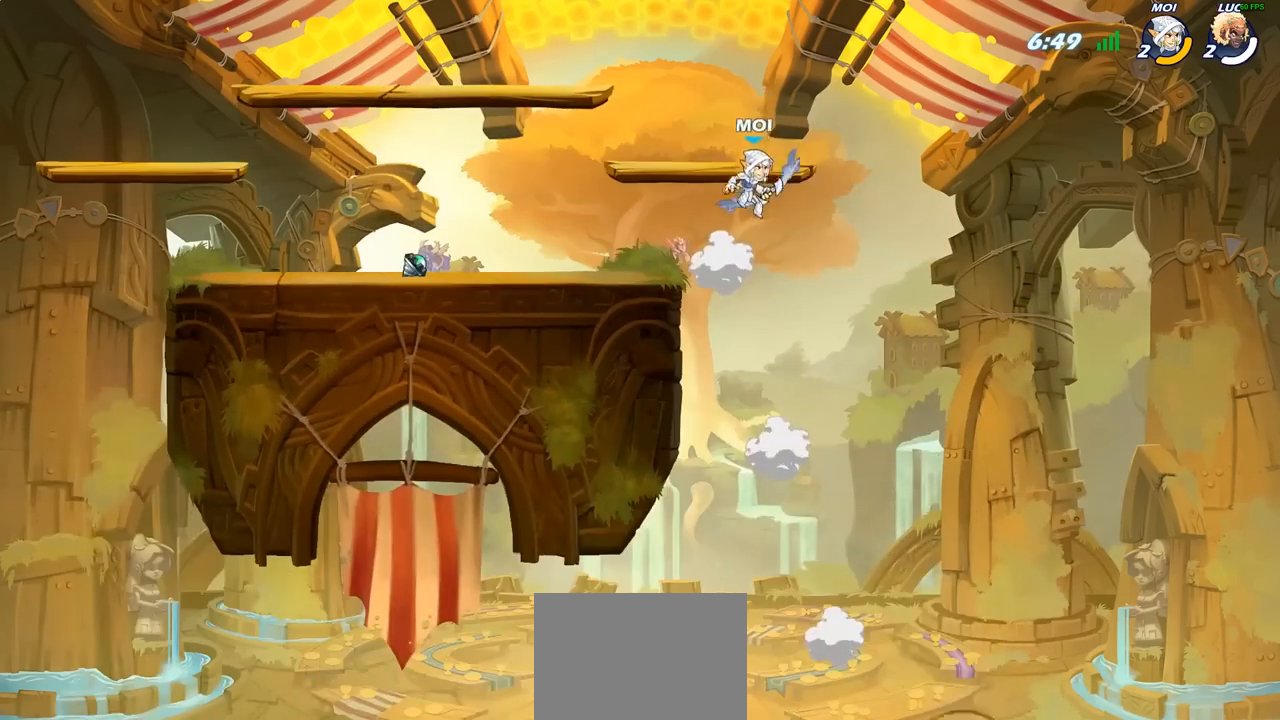
{"buttons": [], "left_stick": "right", "right_stick": "center", "events": [[117, "left_stick", "right"]]}
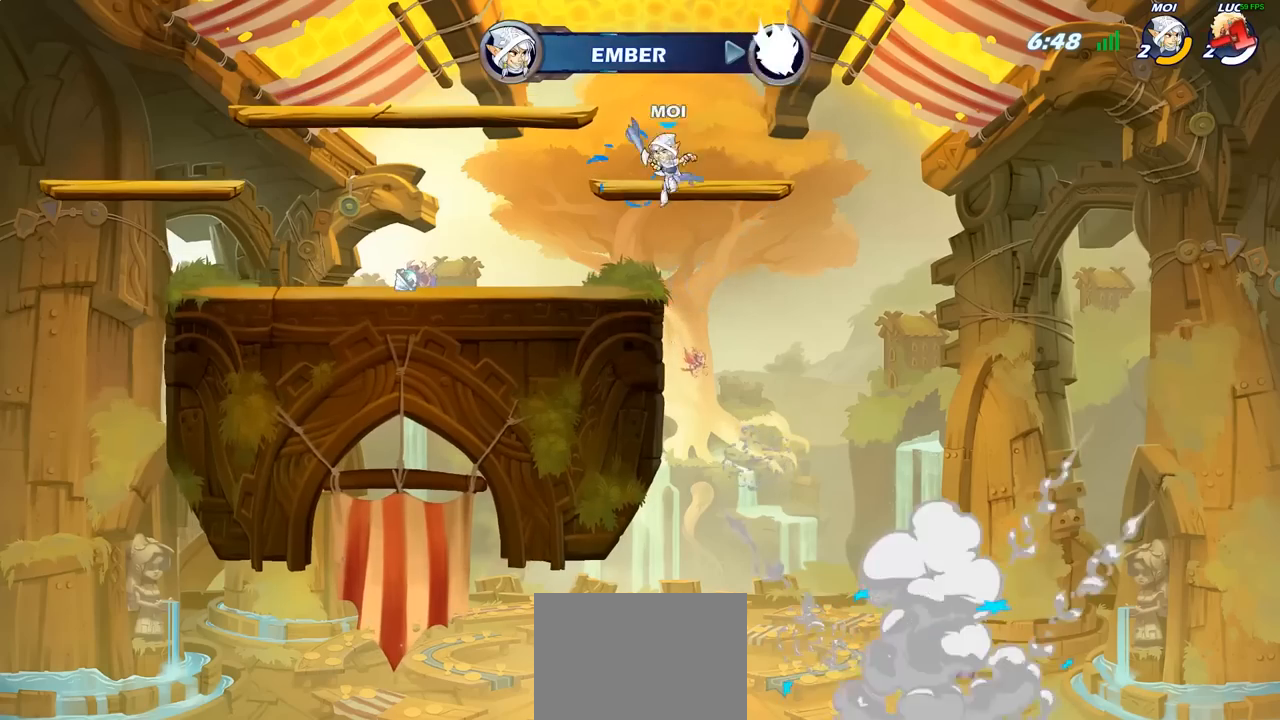
{"buttons": [], "left_stick": "right", "right_stick": "center", "events": []}
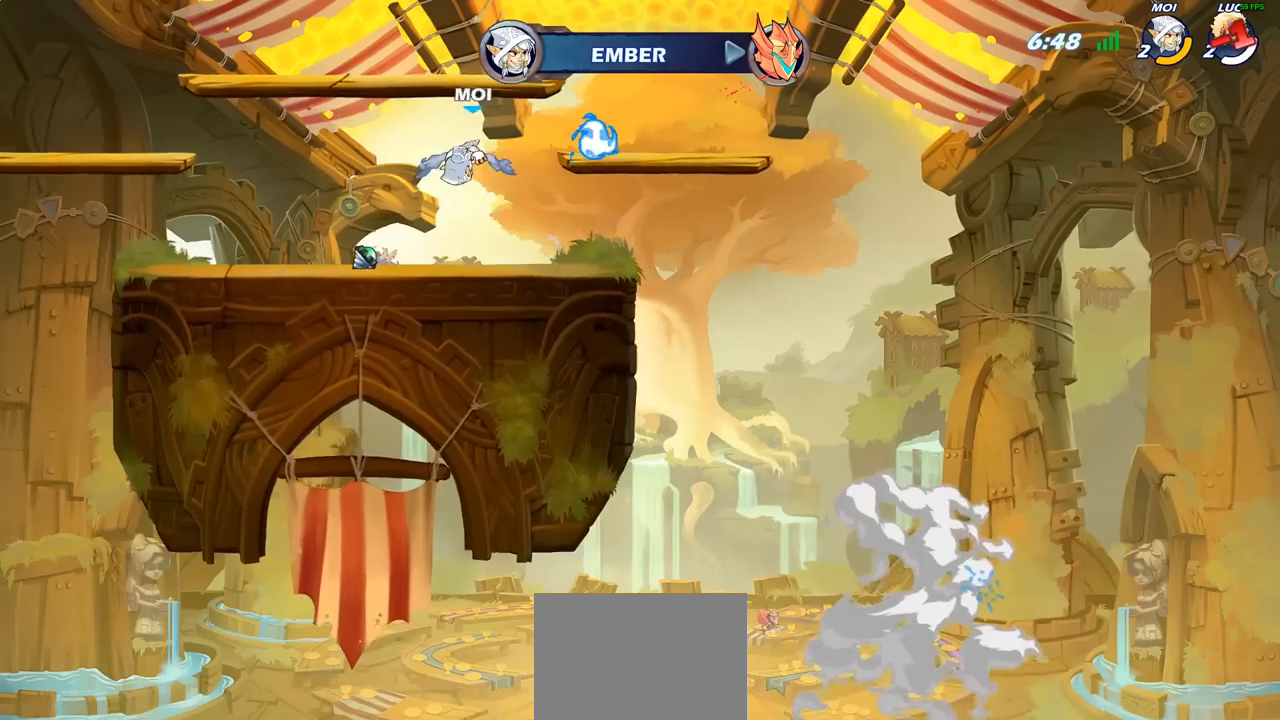
{"buttons": [], "left_stick": "center", "right_stick": "center", "events": [[217, "left_stick", "center"]]}
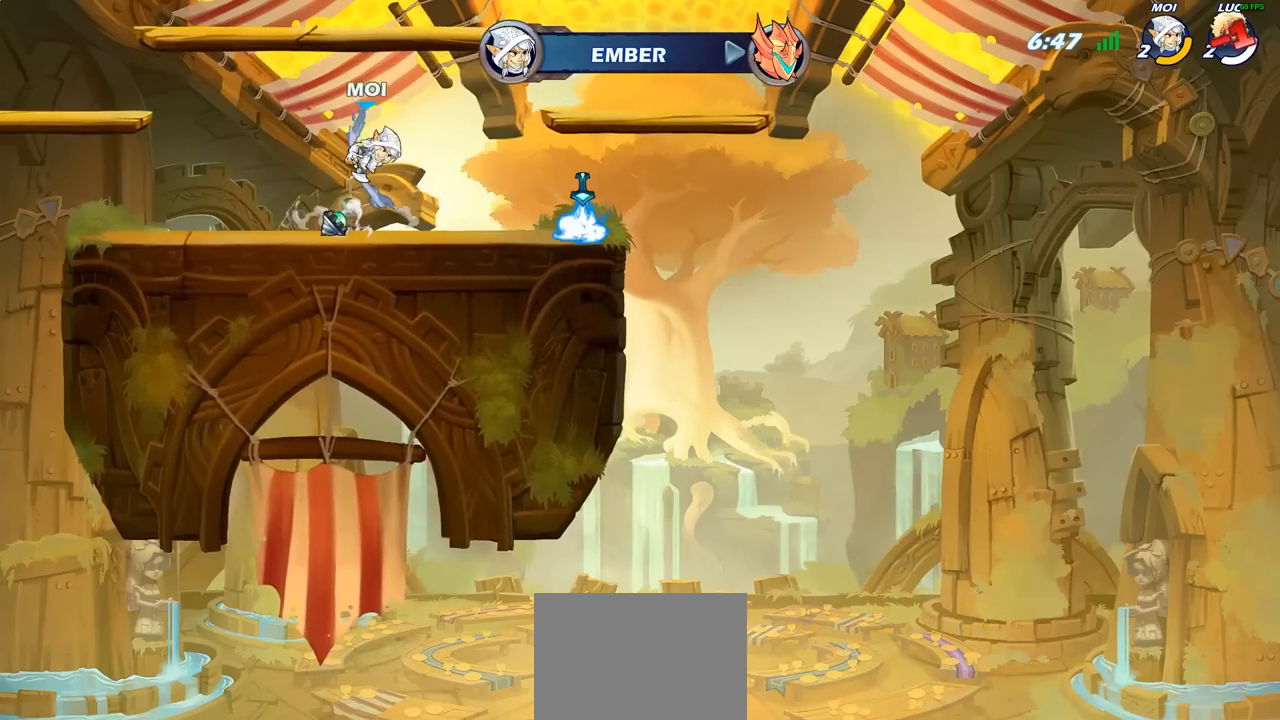
{"buttons": [], "left_stick": "center", "right_stick": "center", "events": []}
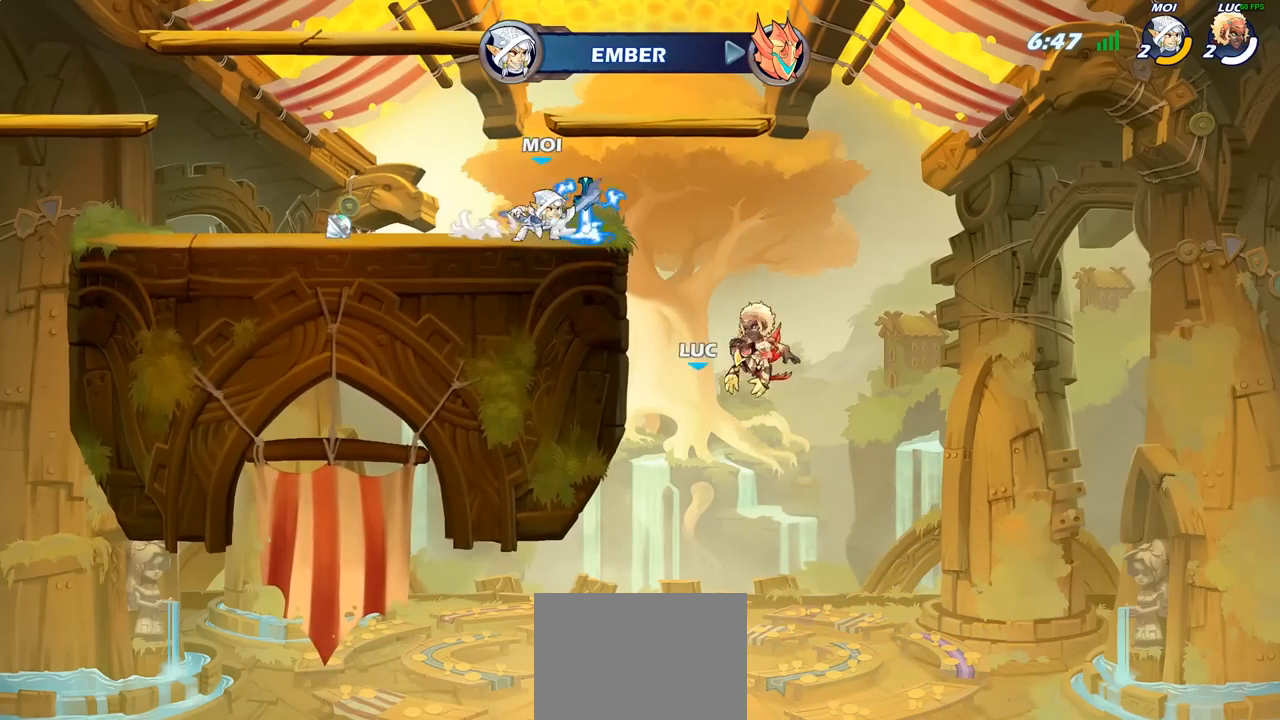
{"buttons": [], "left_stick": "center", "right_stick": "center", "events": []}
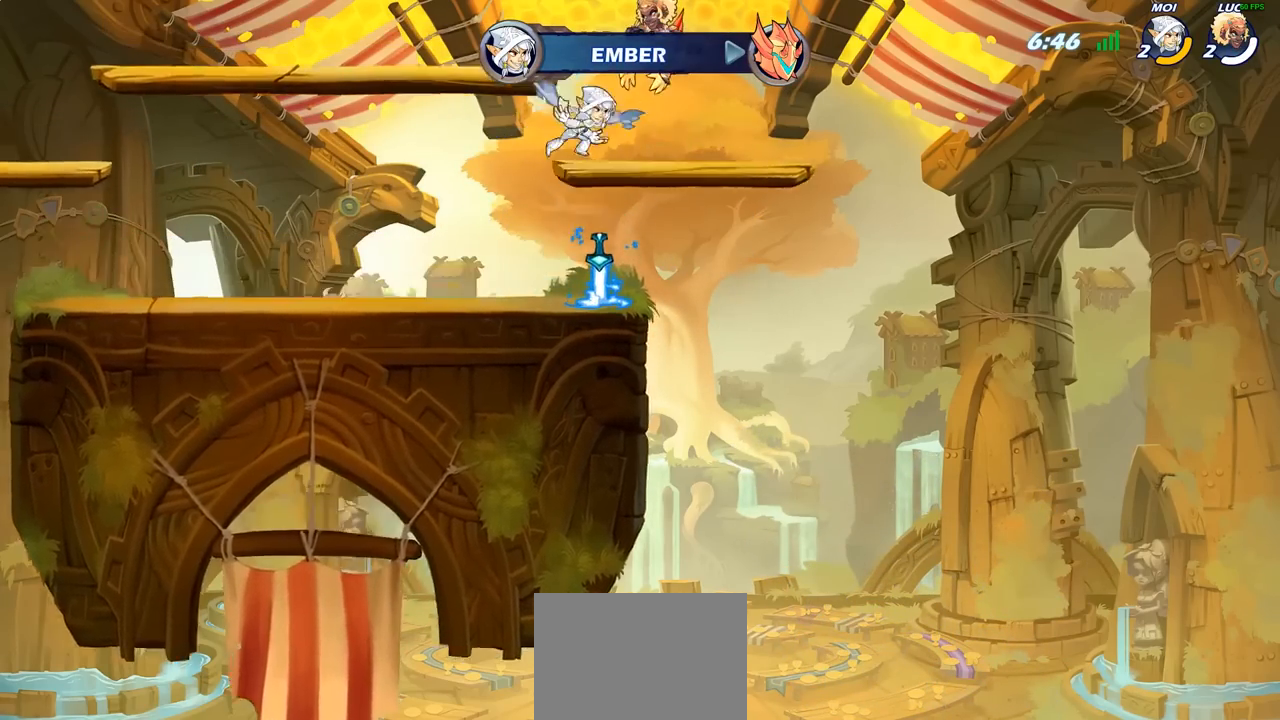
{"buttons": [], "left_stick": "center", "right_stick": "center", "events": [[33, "SELECT", "down"], [450, "SELECT", "up"]]}
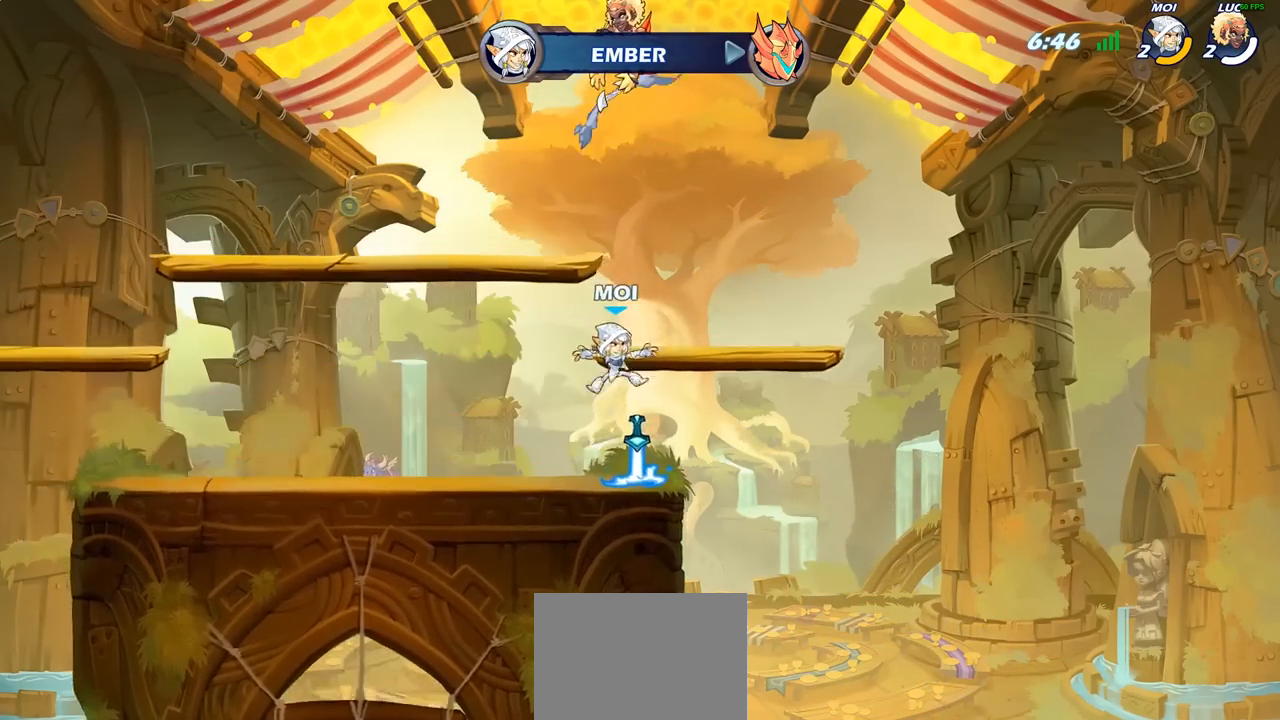
{"buttons": ["SELECT"], "left_stick": "center", "right_stick": "center", "events": [[467, "SELECT", "down"]]}
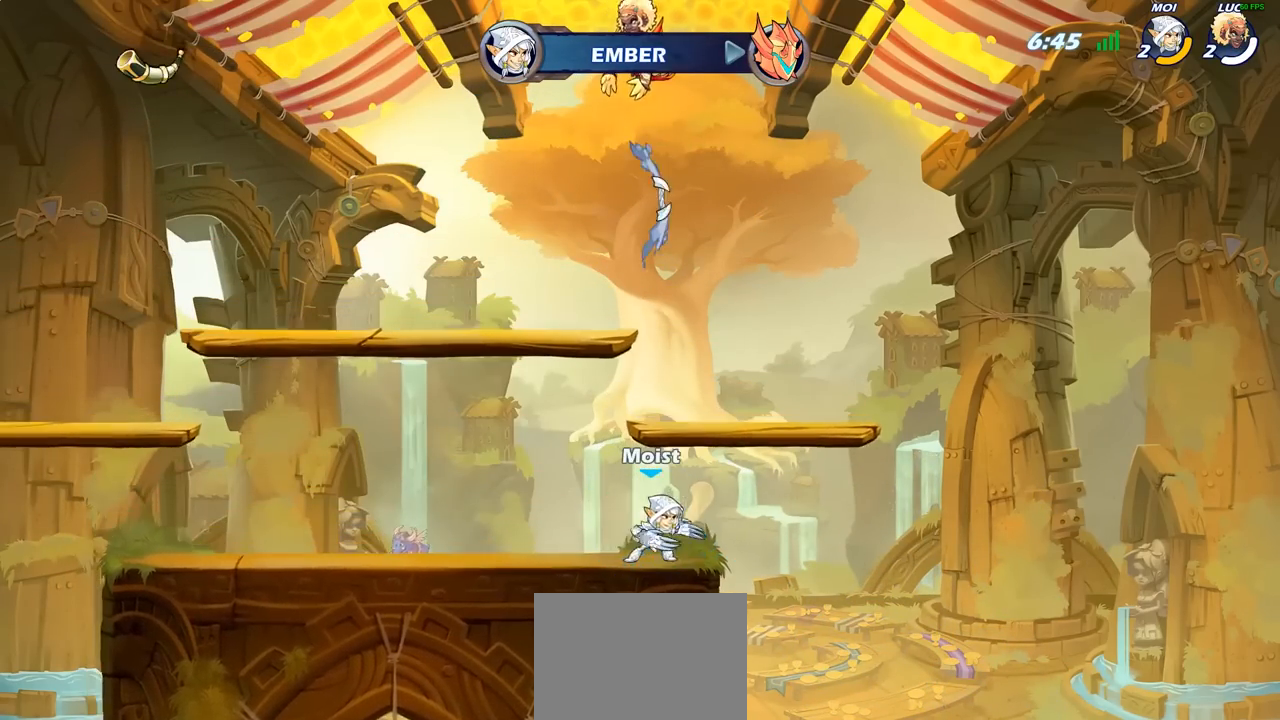
{"buttons": [], "left_stick": "center", "right_stick": "center", "events": [[333, "SELECT", "up"]]}
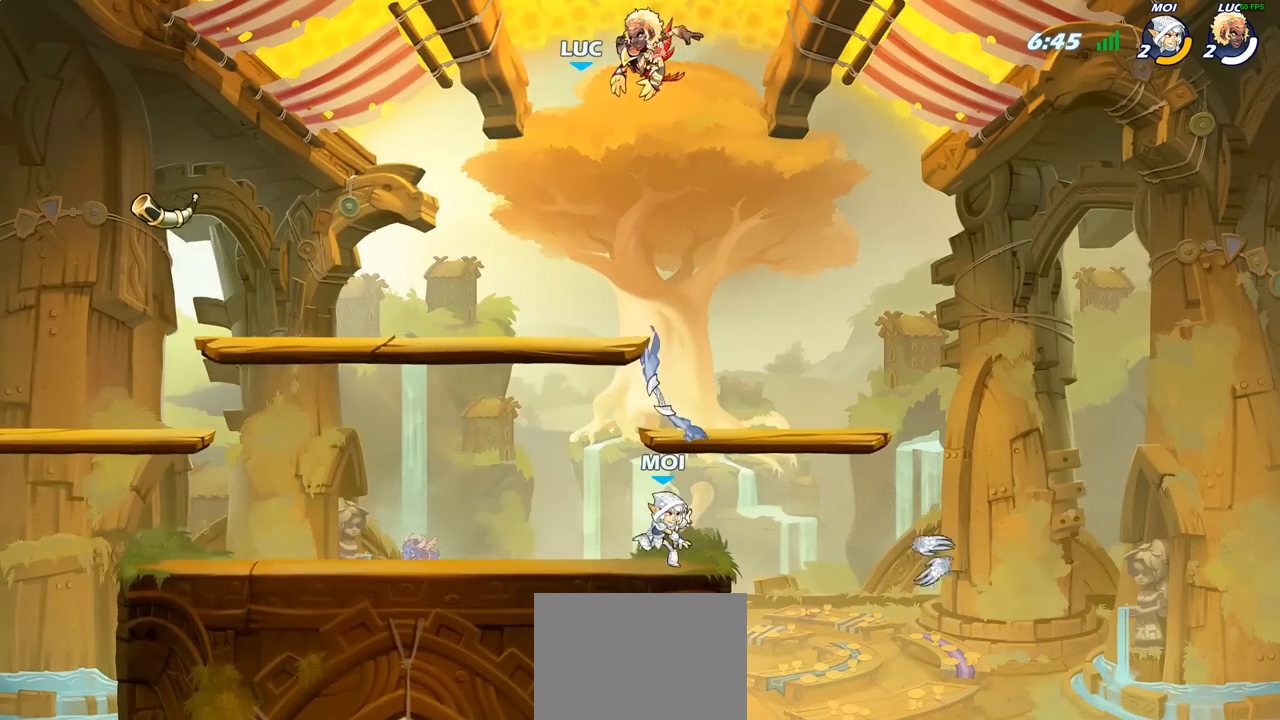
{"buttons": [], "left_stick": "center", "right_stick": "center", "events": []}
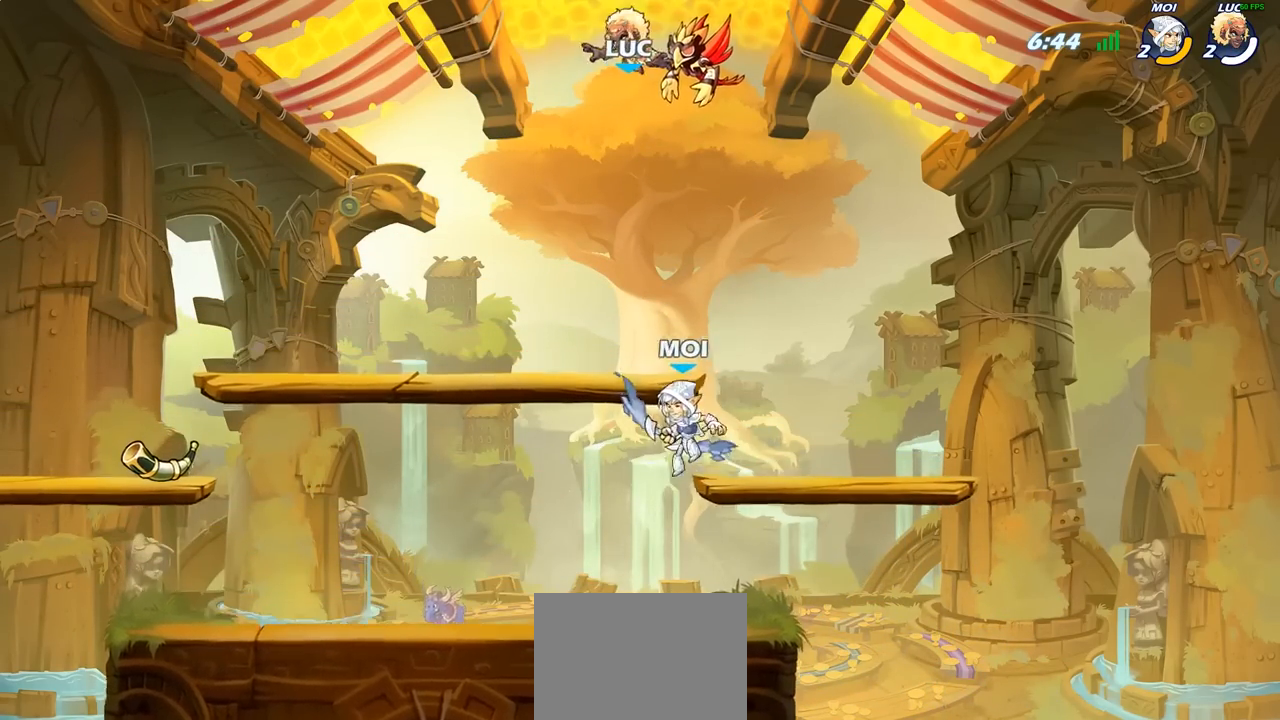
{"buttons": [], "left_stick": "down-left", "right_stick": "center", "events": [[50, "left_stick", "down-left"]]}
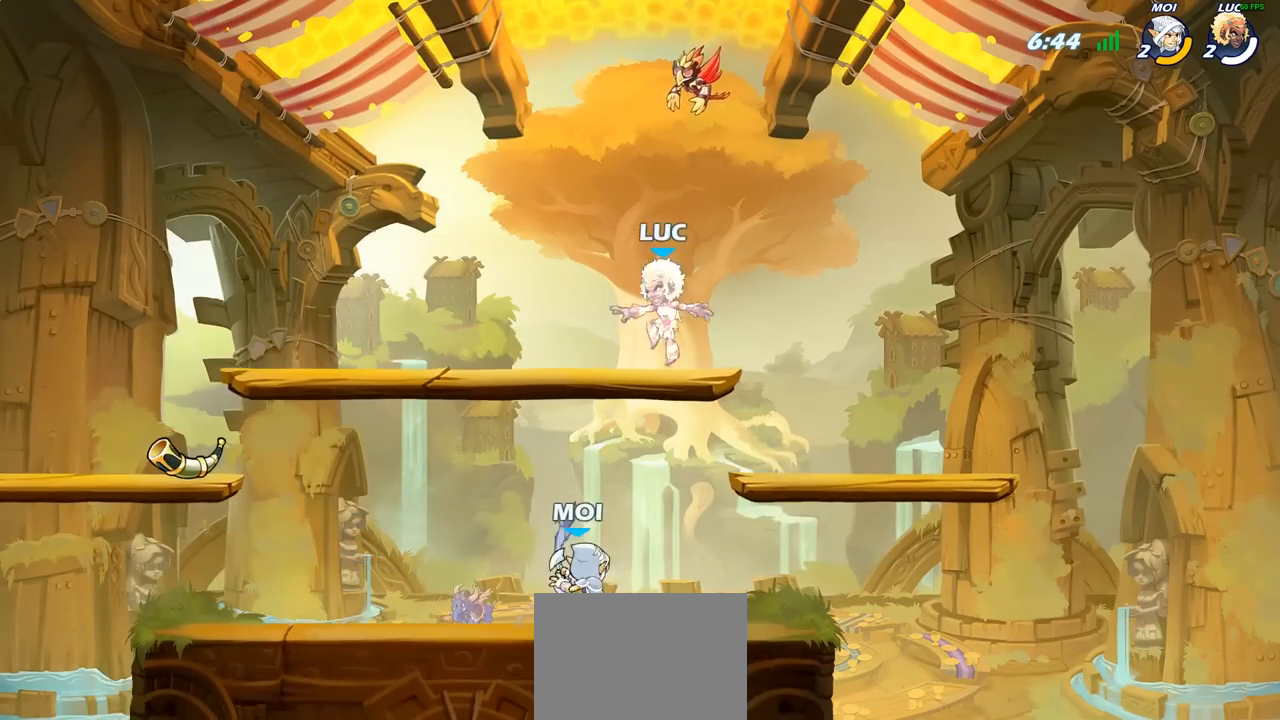
{"buttons": ["R2"], "left_stick": "center", "right_stick": "center", "events": [[400, "left_stick", "center"], [467, "R2", "down"]]}
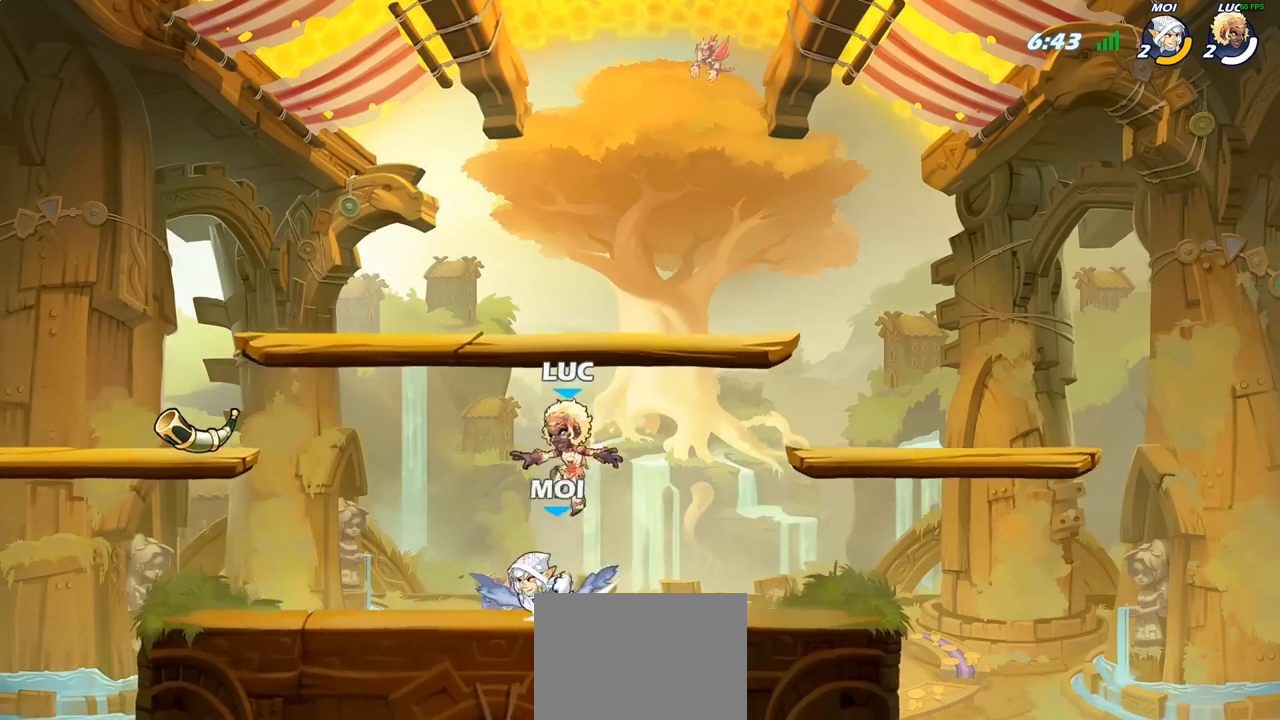
{"buttons": [], "left_stick": "center", "right_stick": "center", "events": [[83, "left_stick", "down"], [133, "SQUARE", "down"], [167, "R2", "up"], [250, "SQUARE", "up"], [267, "left_stick", "left"], [350, "left_stick", "center"]]}
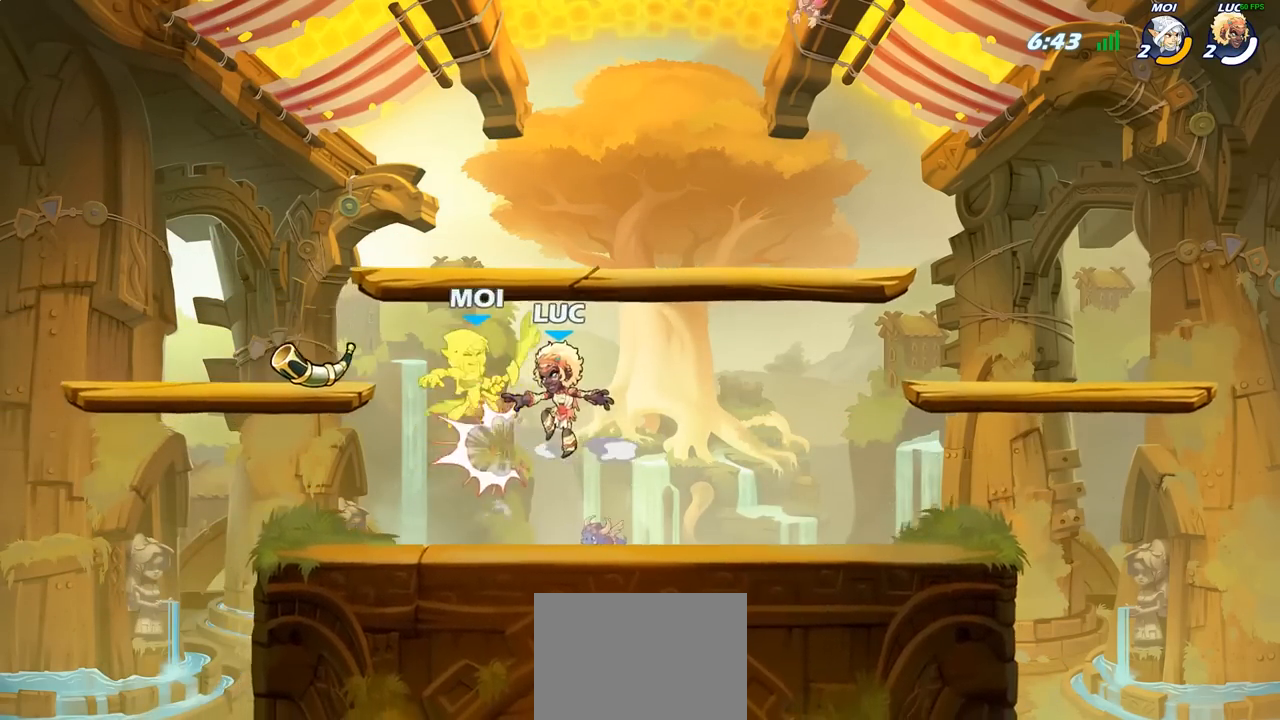
{"buttons": [], "left_stick": "left", "right_stick": "center", "events": [[167, "CROSS", "down"], [233, "SQUARE", "down"], [283, "CROSS", "up"], [283, "SQUARE", "up"], [383, "left_stick", "left"]]}
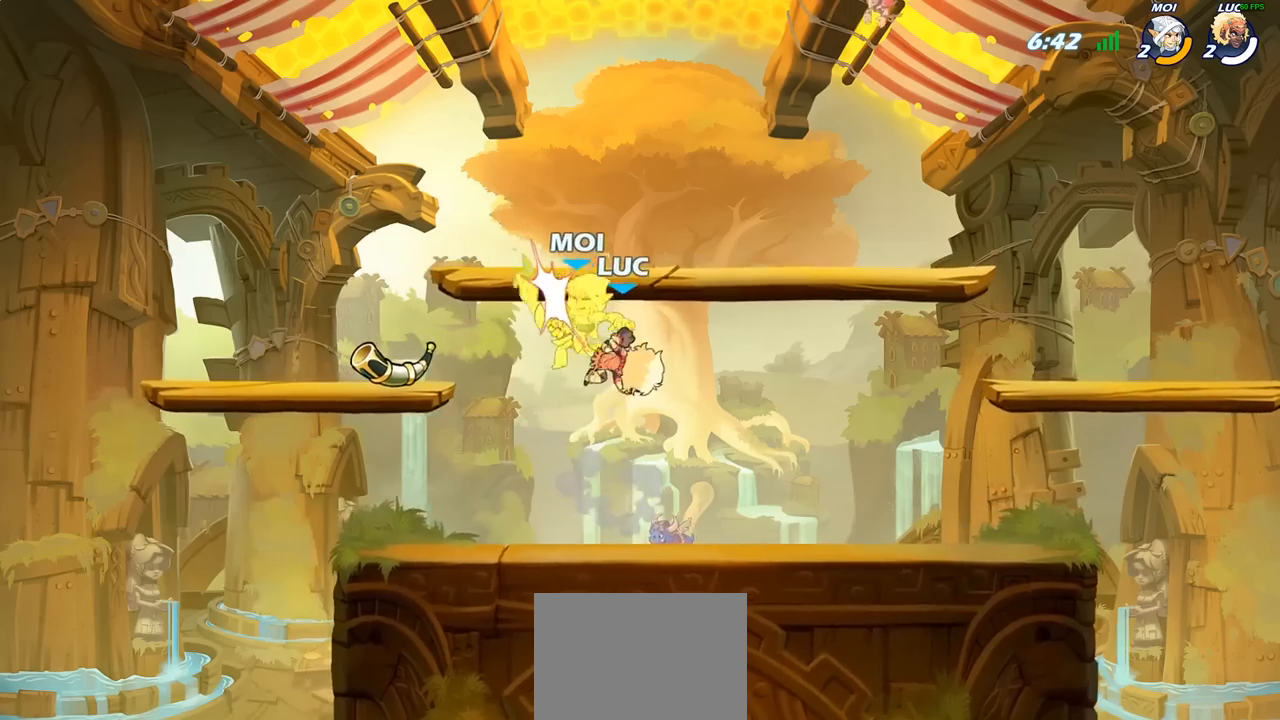
{"buttons": [], "left_stick": "left", "right_stick": "center", "events": [[183, "left_stick", "center"], [367, "left_stick", "left"]]}
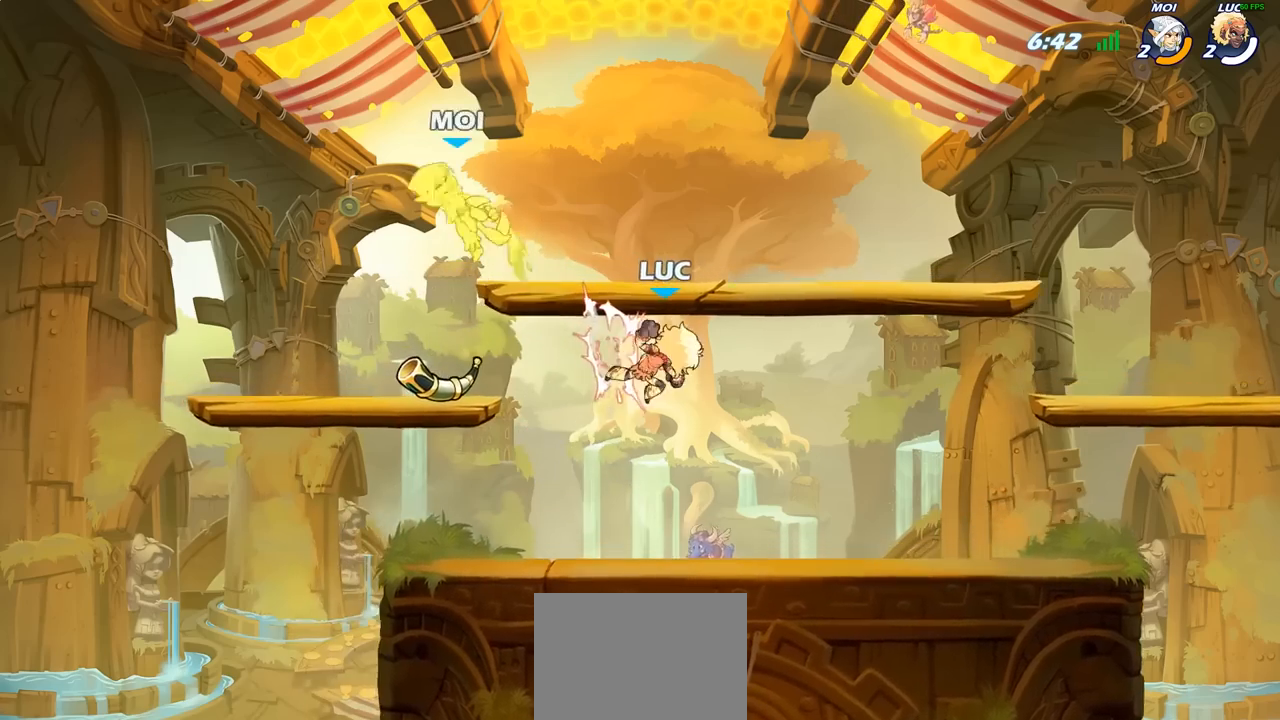
{"buttons": [], "left_stick": "left", "right_stick": "center", "events": [[67, "R2", "down"], [183, "CIRCLE", "down"], [267, "R2", "up"], [417, "CIRCLE", "up"]]}
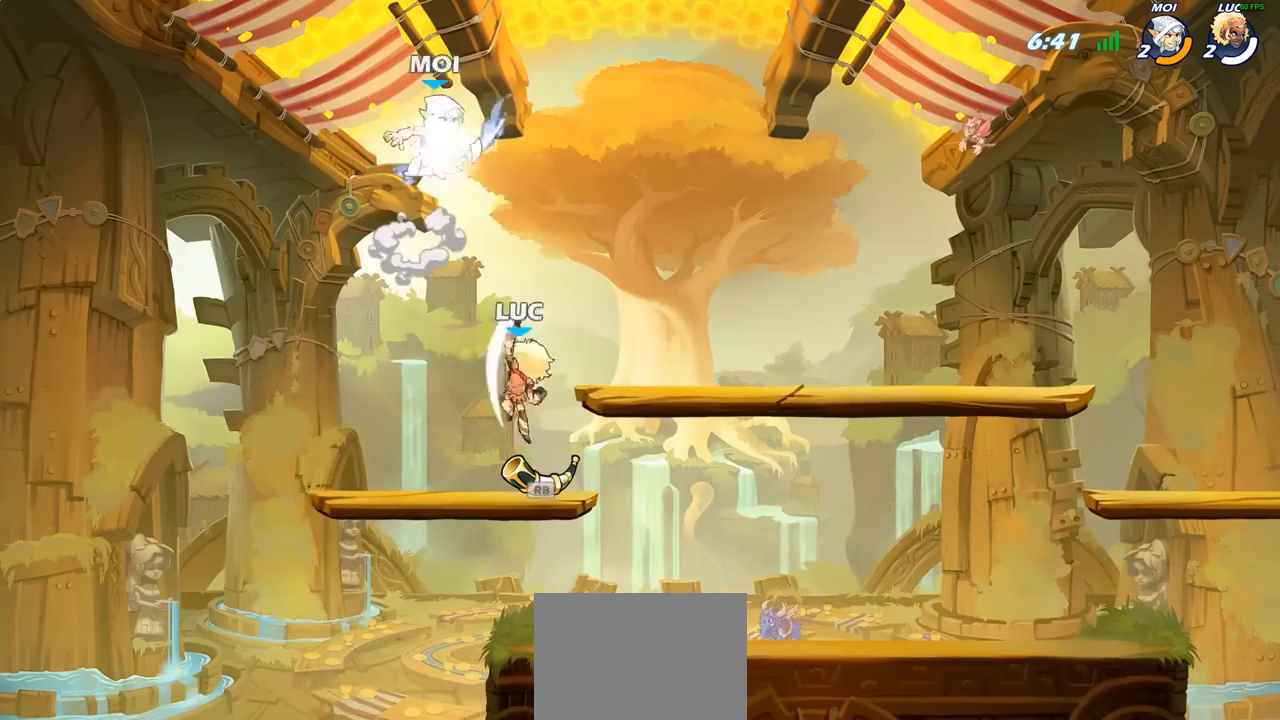
{"buttons": [], "left_stick": "down", "right_stick": "center", "events": [[150, "left_stick", "up-right"], [300, "left_stick", "down"]]}
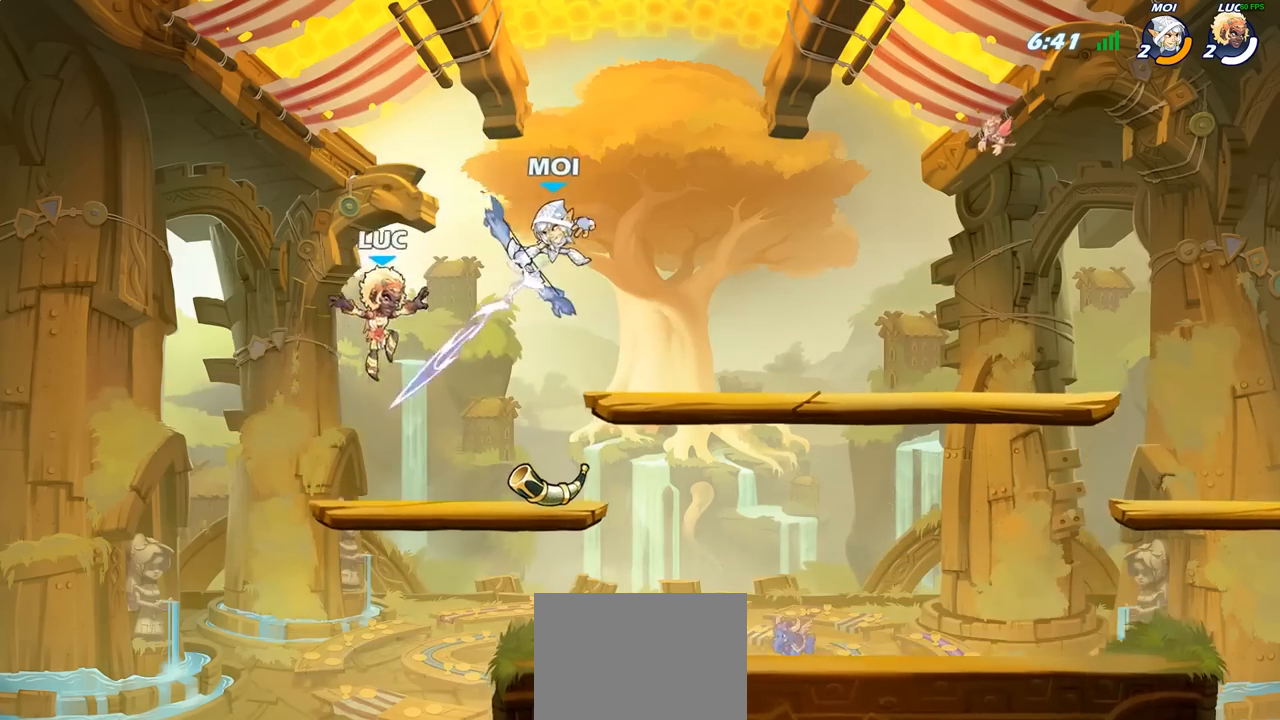
{"buttons": [], "left_stick": "right", "right_stick": "center", "events": [[117, "left_stick", "right"], [250, "left_stick", "center"], [417, "left_stick", "right"]]}
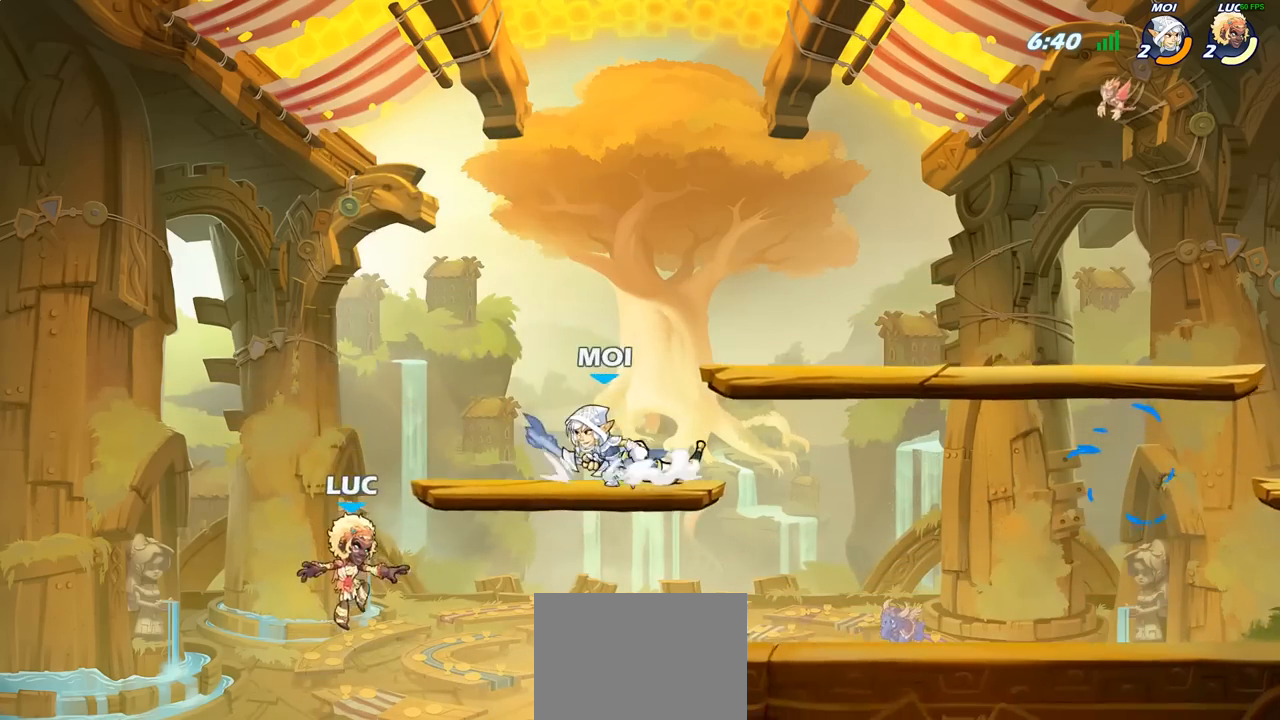
{"buttons": ["CROSS"], "left_stick": "right", "right_stick": "center", "events": [[433, "CROSS", "down"]]}
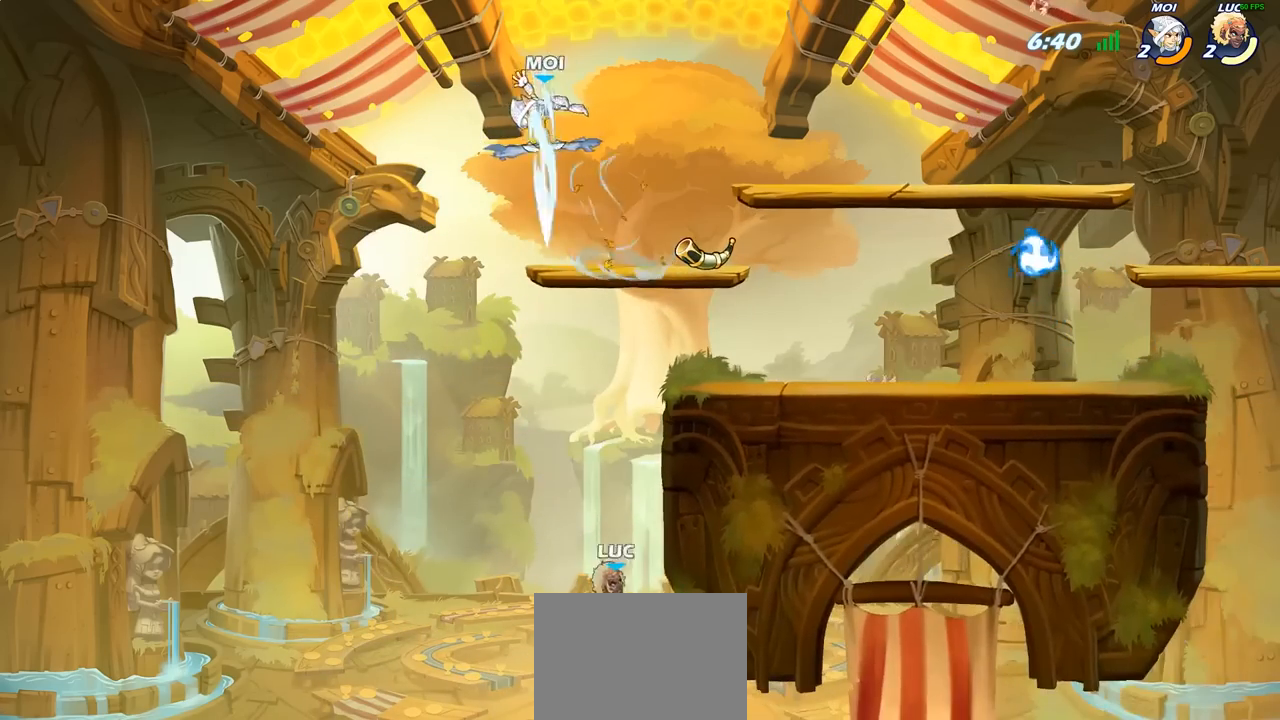
{"buttons": ["CIRCLE"], "left_stick": "up-left", "right_stick": "center", "events": [[117, "left_stick", "up"], [150, "CROSS", "up"], [233, "left_stick", "up-left"], [250, "CROSS", "down"], [350, "CIRCLE", "down"], [367, "CROSS", "up"]]}
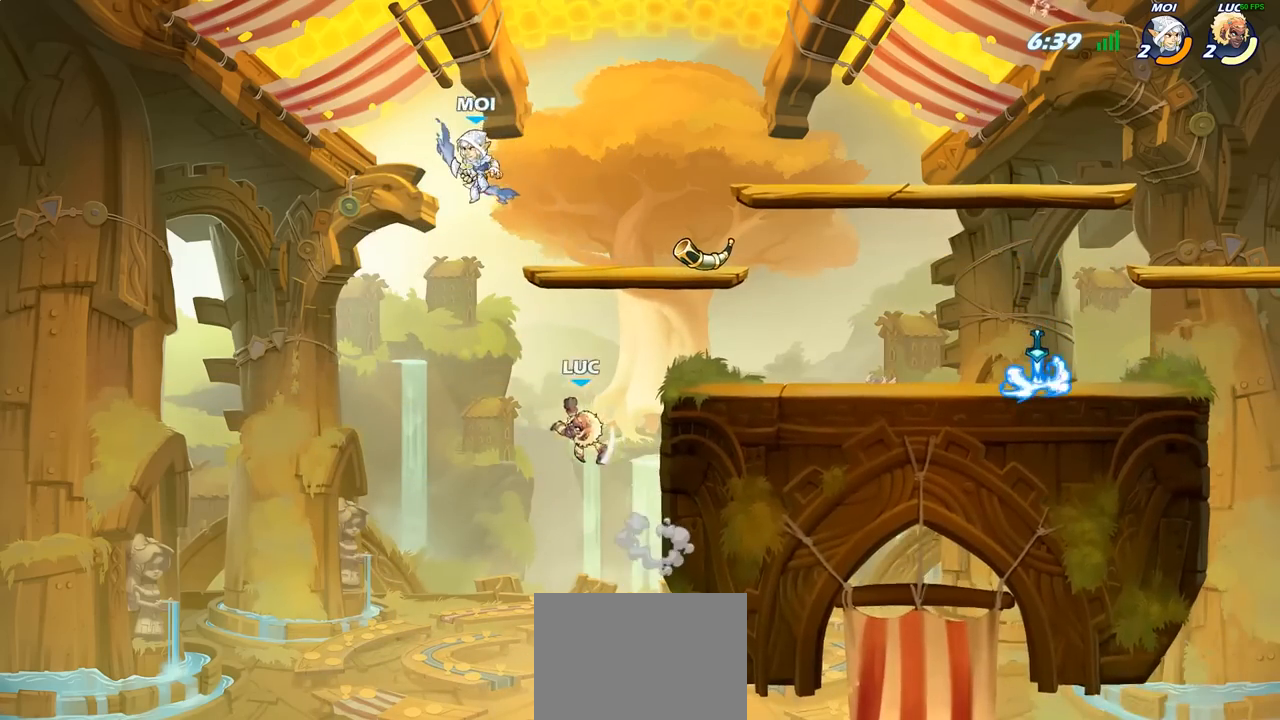
{"buttons": ["CROSS"], "left_stick": "right", "right_stick": "center", "events": [[17, "CIRCLE", "up"], [250, "left_stick", "up-right"], [350, "left_stick", "right"], [500, "CROSS", "down"]]}
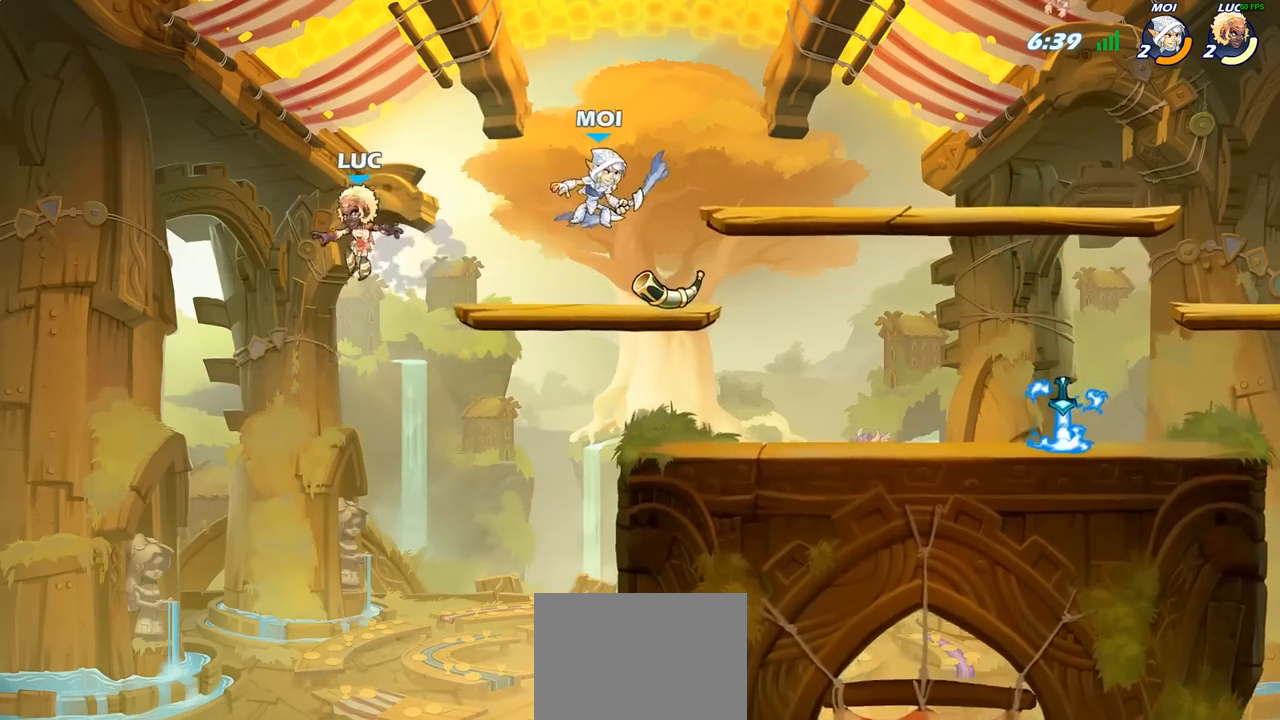
{"buttons": [], "left_stick": "down-left", "right_stick": "center", "events": [[183, "CROSS", "up"], [367, "left_stick", "down"], [433, "left_stick", "down-left"]]}
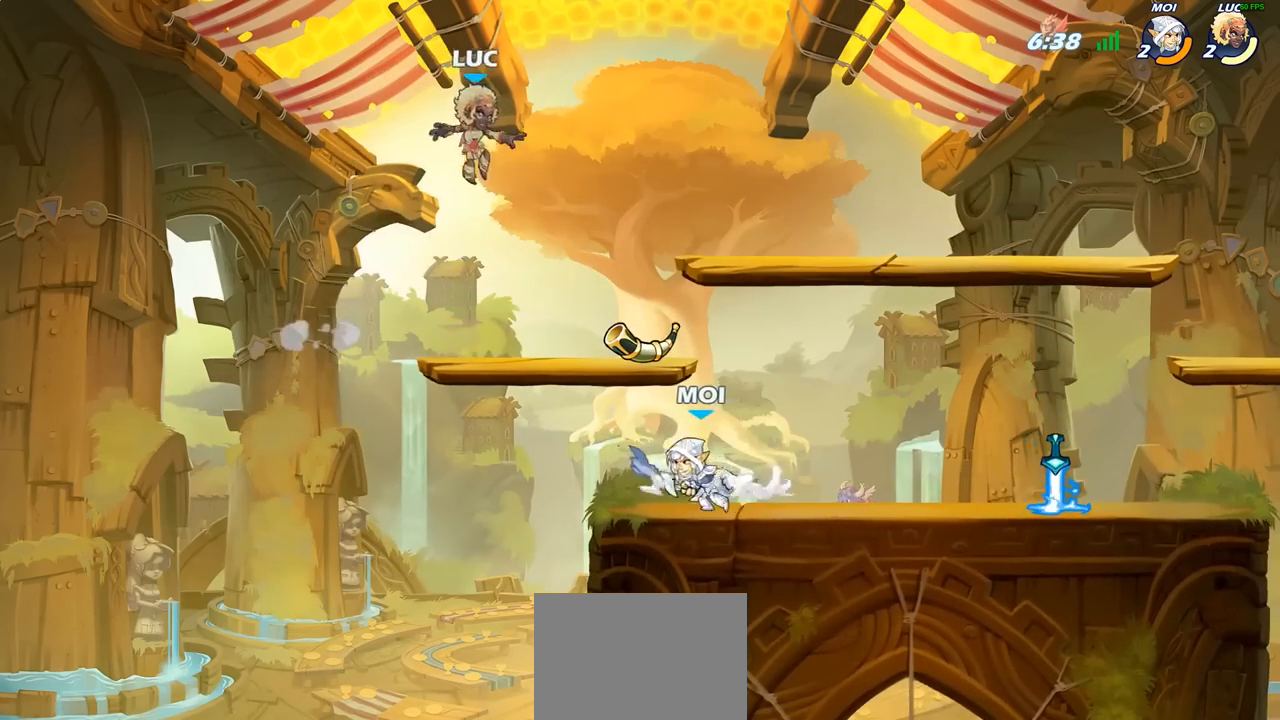
{"buttons": [], "left_stick": "up-left", "right_stick": "center", "events": [[50, "left_stick", "left"], [317, "left_stick", "up-right"], [467, "left_stick", "up-left"]]}
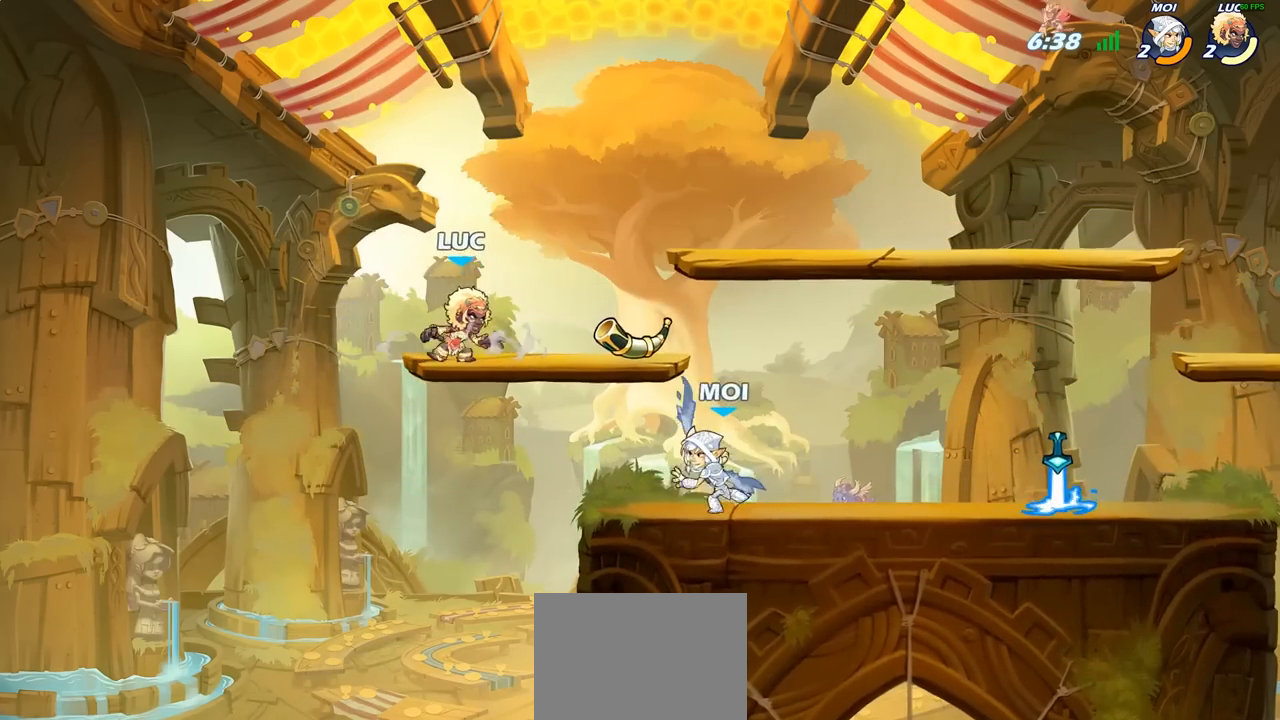
{"buttons": [], "left_stick": "right", "right_stick": "center", "events": [[167, "left_stick", "up-right"], [283, "left_stick", "up-left"], [433, "left_stick", "right"]]}